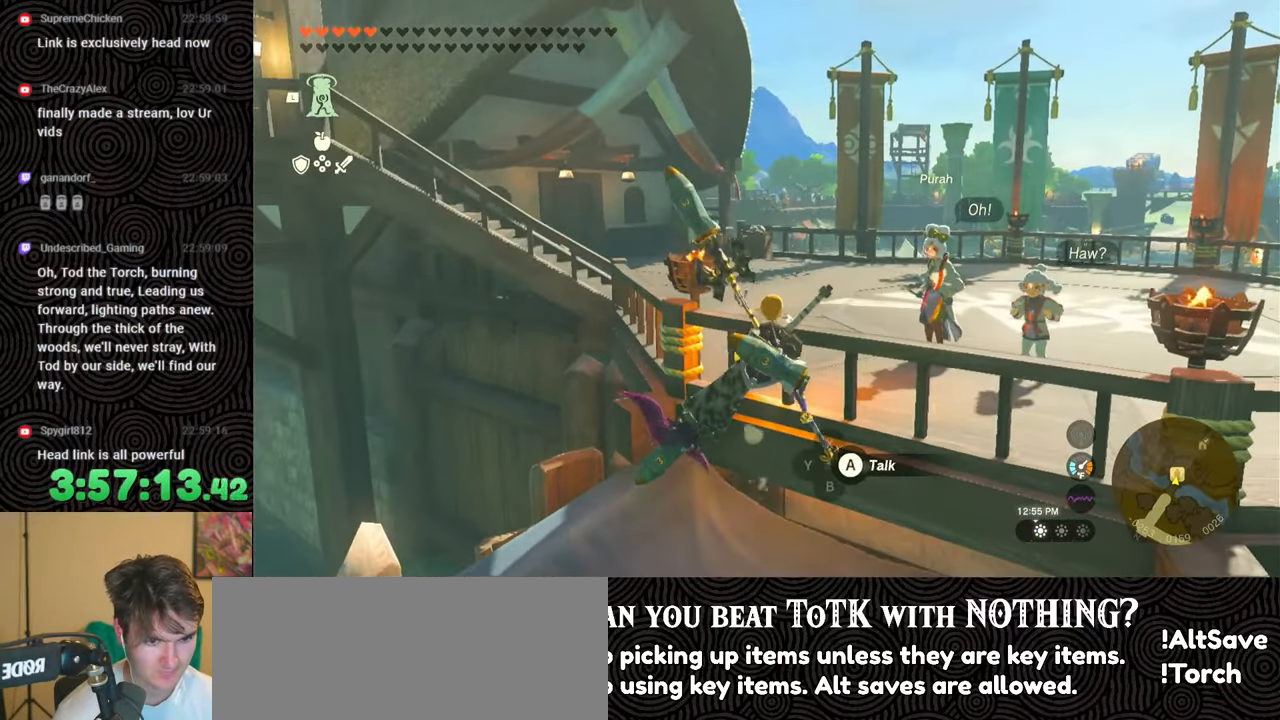
Gameplay with a controller (Nintendo layout); each line is a JSON object with the inputs held at the frame after it. "events" lists button and stick changes between this image and that frame as [ms after this image, input, new state], when the widget could be followed in between. Not read: L3 R3.
{"buttons": [], "left_stick": "up", "right_stick": "down-left", "events": [[33, "X", "down"], [150, "X", "up"], [467, "right_stick", "down-left"]]}
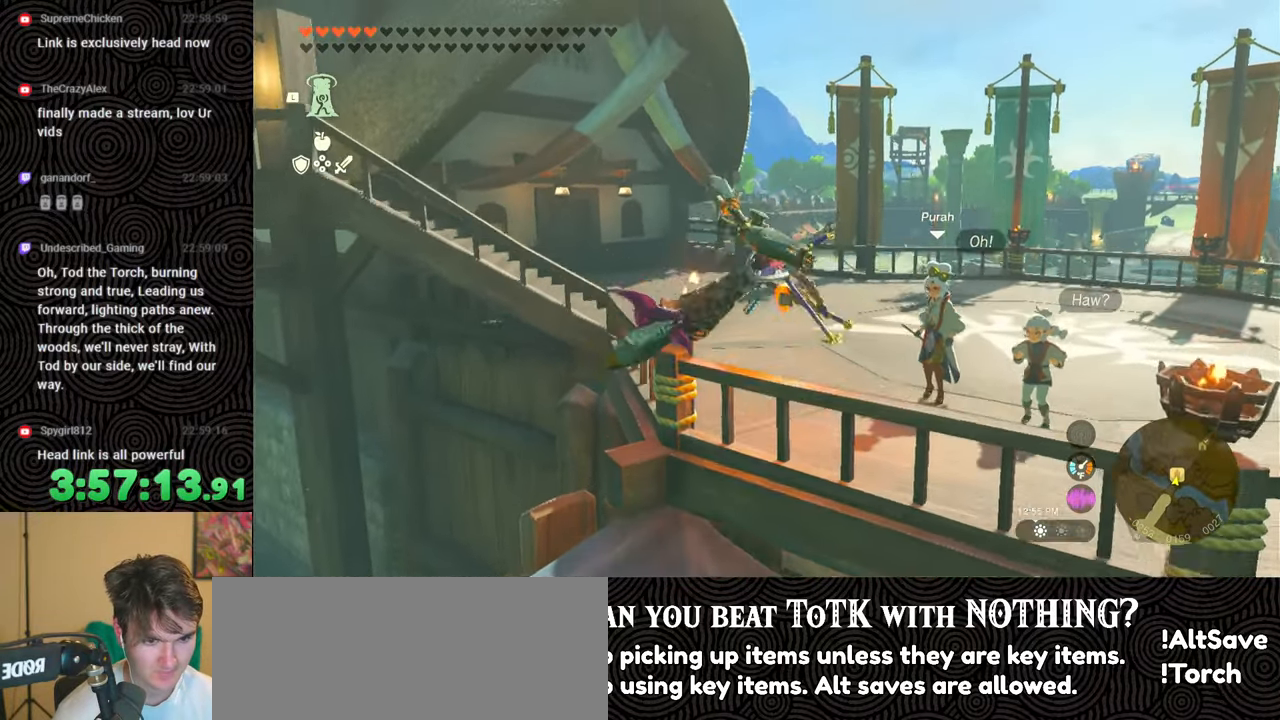
{"buttons": [], "left_stick": "up", "right_stick": "center", "events": [[350, "right_stick", "center"]]}
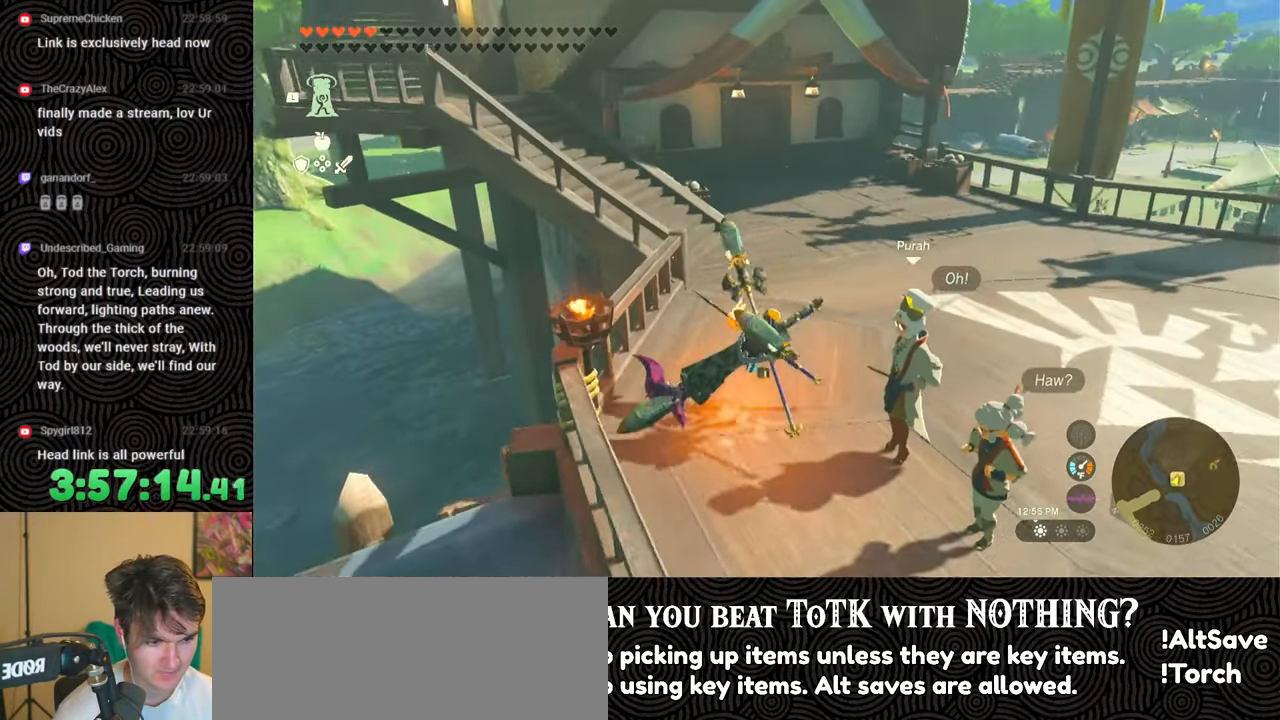
{"buttons": [], "left_stick": "up", "right_stick": "center", "events": [[17, "right_stick", "down-left"], [467, "right_stick", "center"]]}
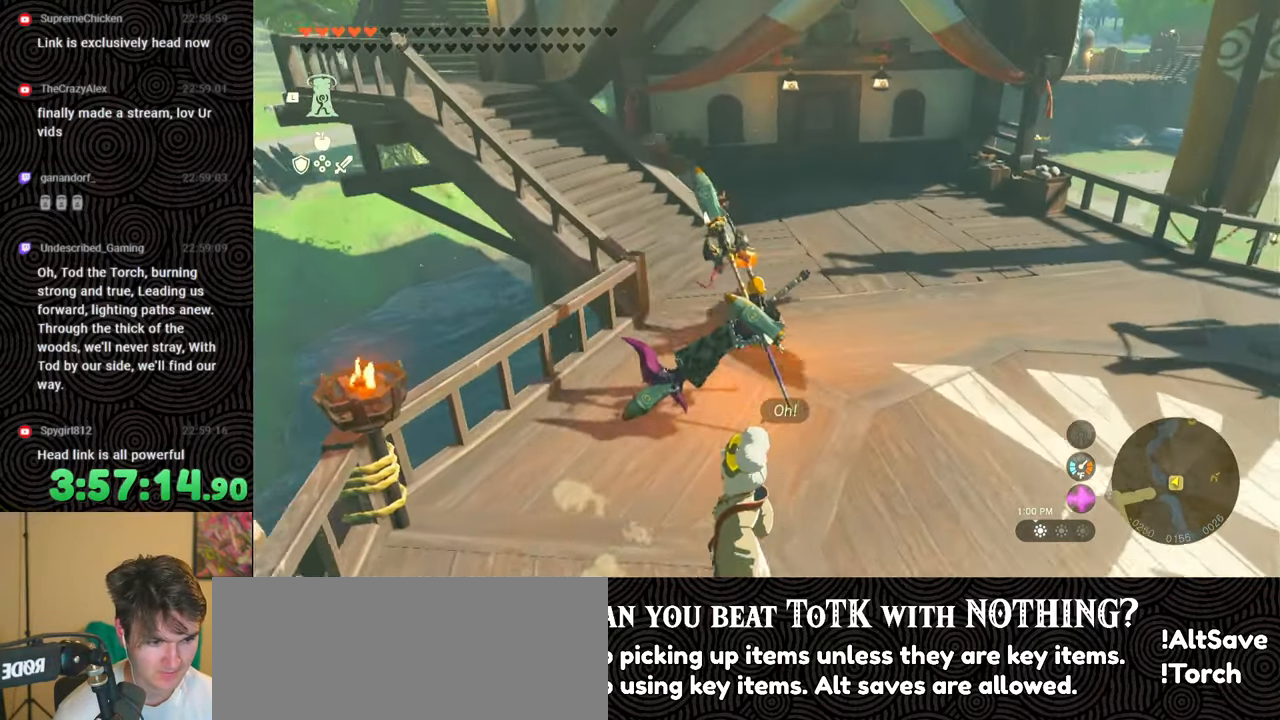
{"buttons": [], "left_stick": "up", "right_stick": "center", "events": [[133, "right_stick", "down-left"], [483, "right_stick", "center"]]}
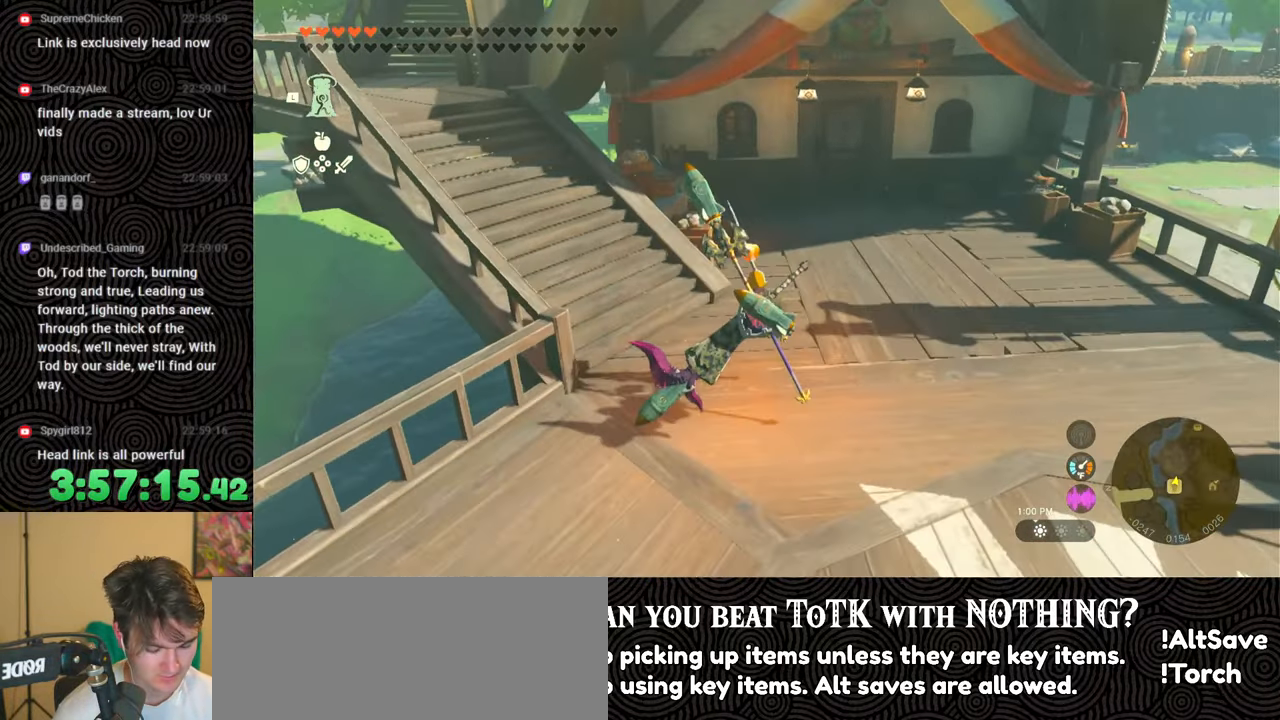
{"buttons": [], "left_stick": "center", "right_stick": "up", "events": [[183, "left_stick", "center"], [233, "right_stick", "up-left"], [483, "right_stick", "up"]]}
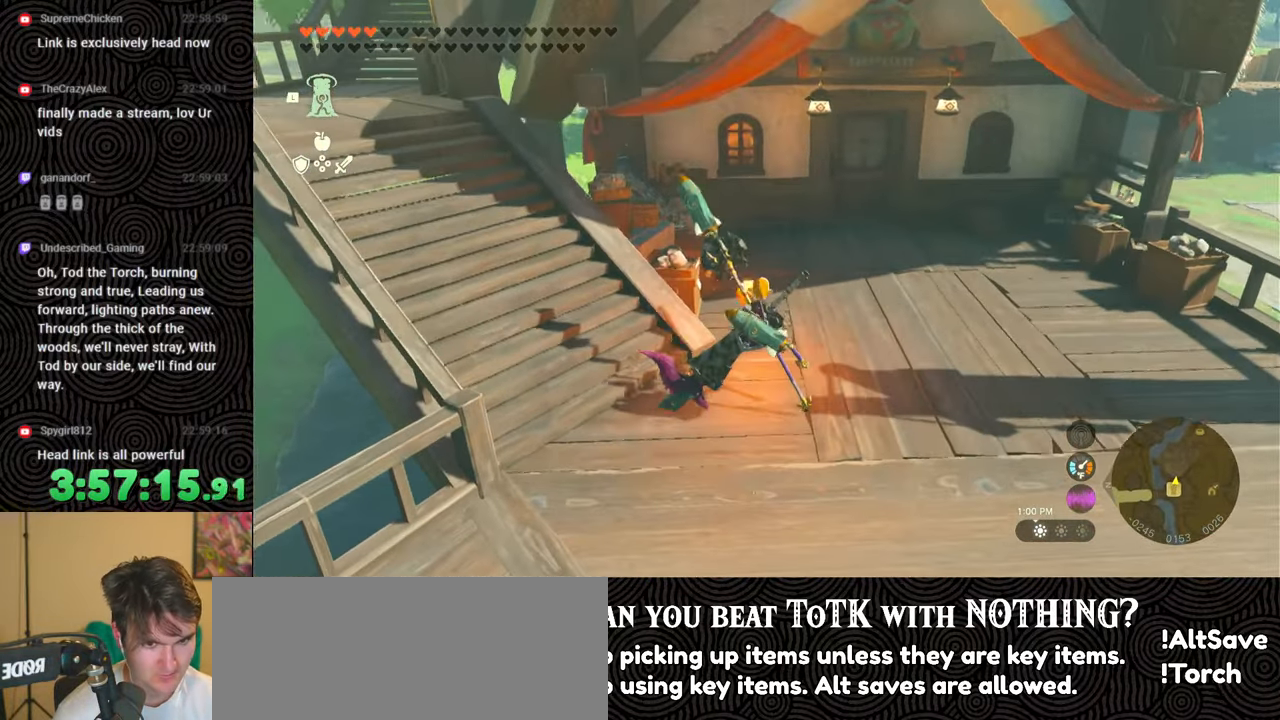
{"buttons": [], "left_stick": "up", "right_stick": "center", "events": [[200, "right_stick", "center"], [417, "left_stick", "up"]]}
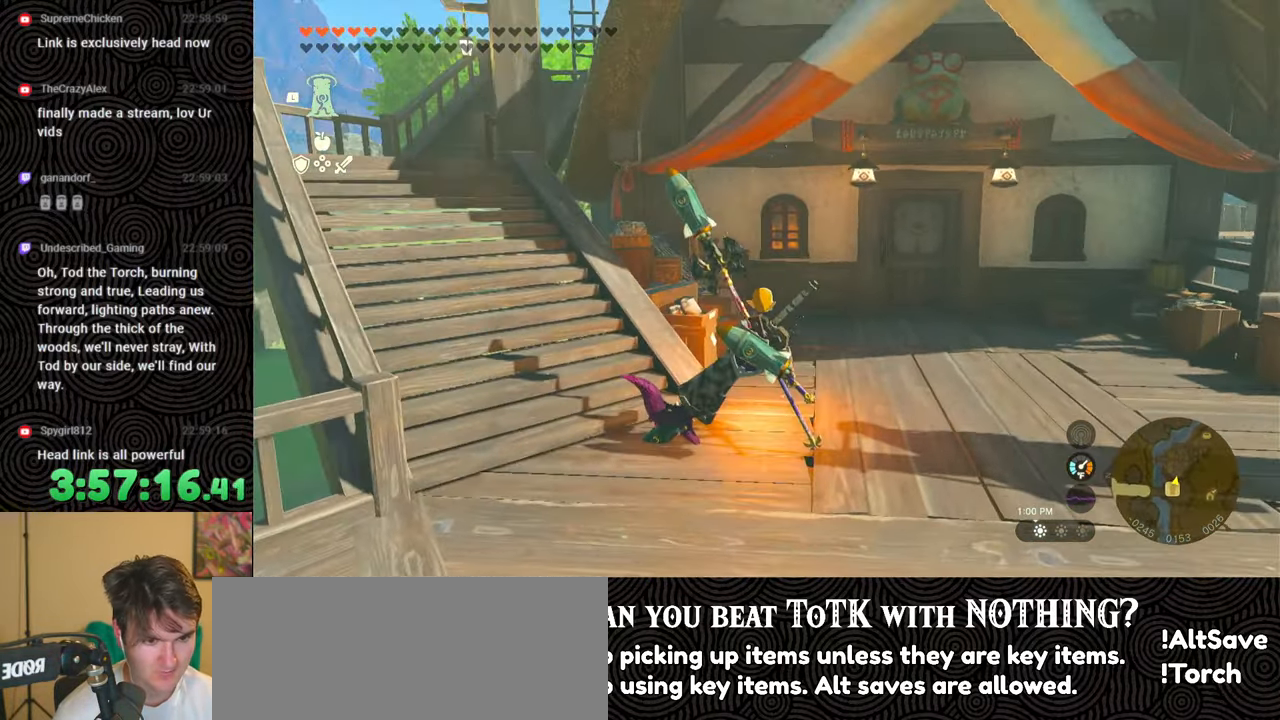
{"buttons": [], "left_stick": "up", "right_stick": "center", "events": []}
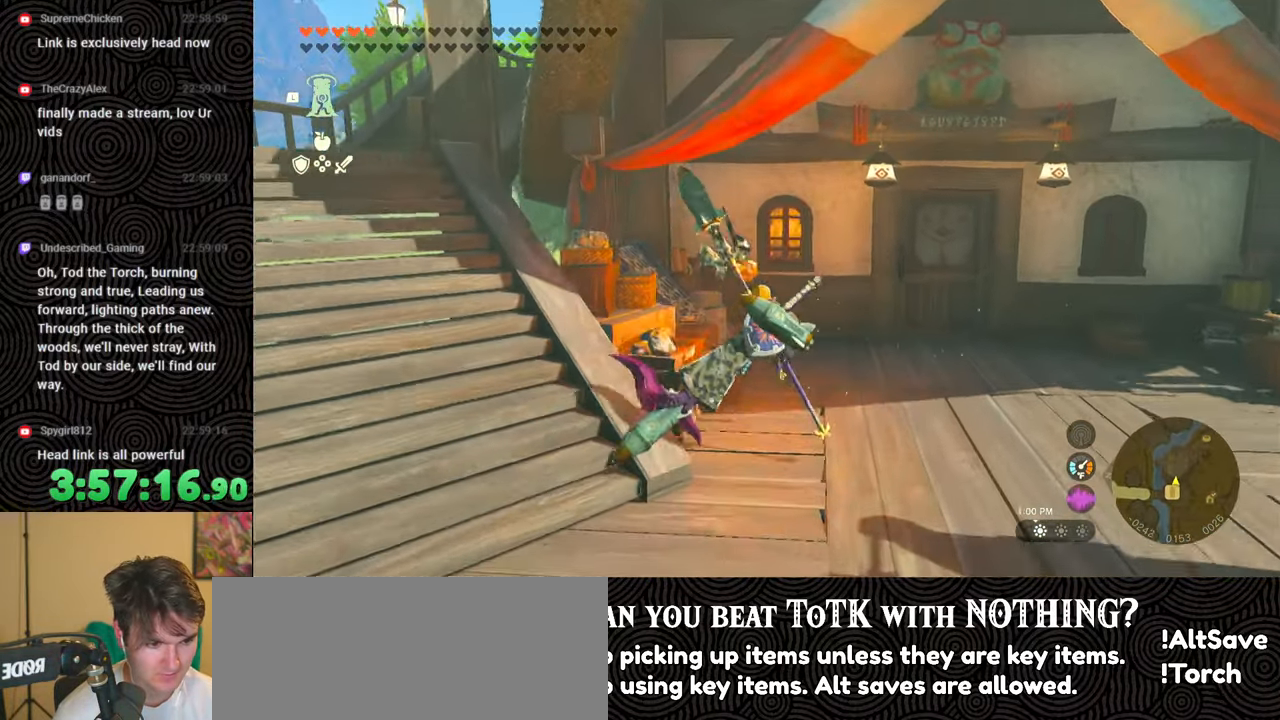
{"buttons": [], "left_stick": "down", "right_stick": "center", "events": [[100, "left_stick", "center"], [200, "left_stick", "down"]]}
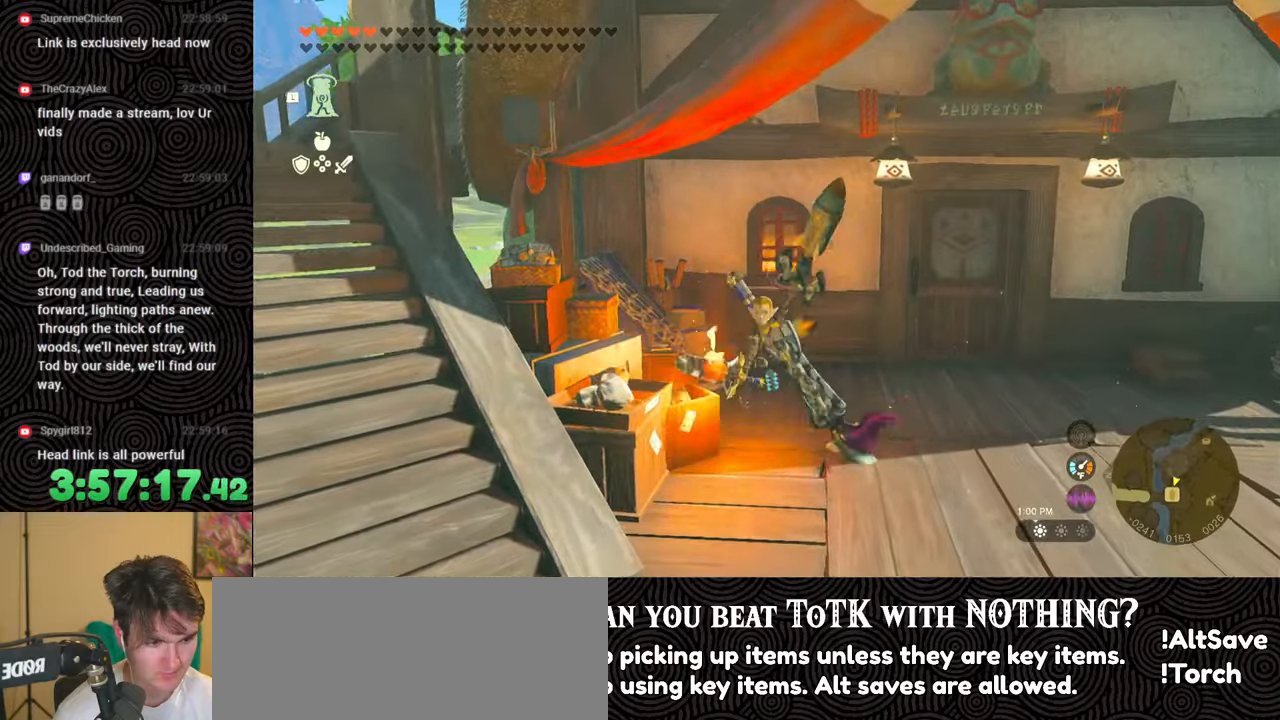
{"buttons": [], "left_stick": "left", "right_stick": "center", "events": [[150, "left_stick", "down-left"], [333, "right_stick", "up"], [350, "left_stick", "left"], [433, "right_stick", "center"]]}
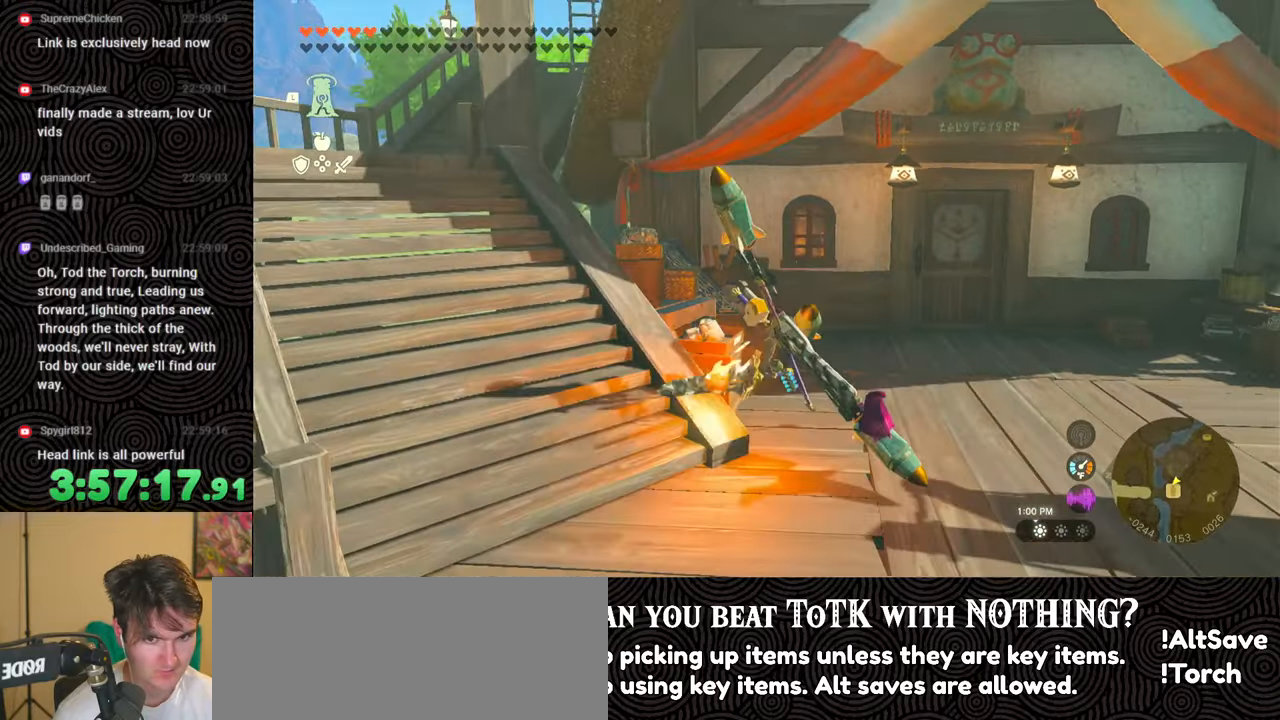
{"buttons": ["B"], "left_stick": "up-left", "right_stick": "center", "events": [[100, "left_stick", "up-left"], [233, "B", "down"]]}
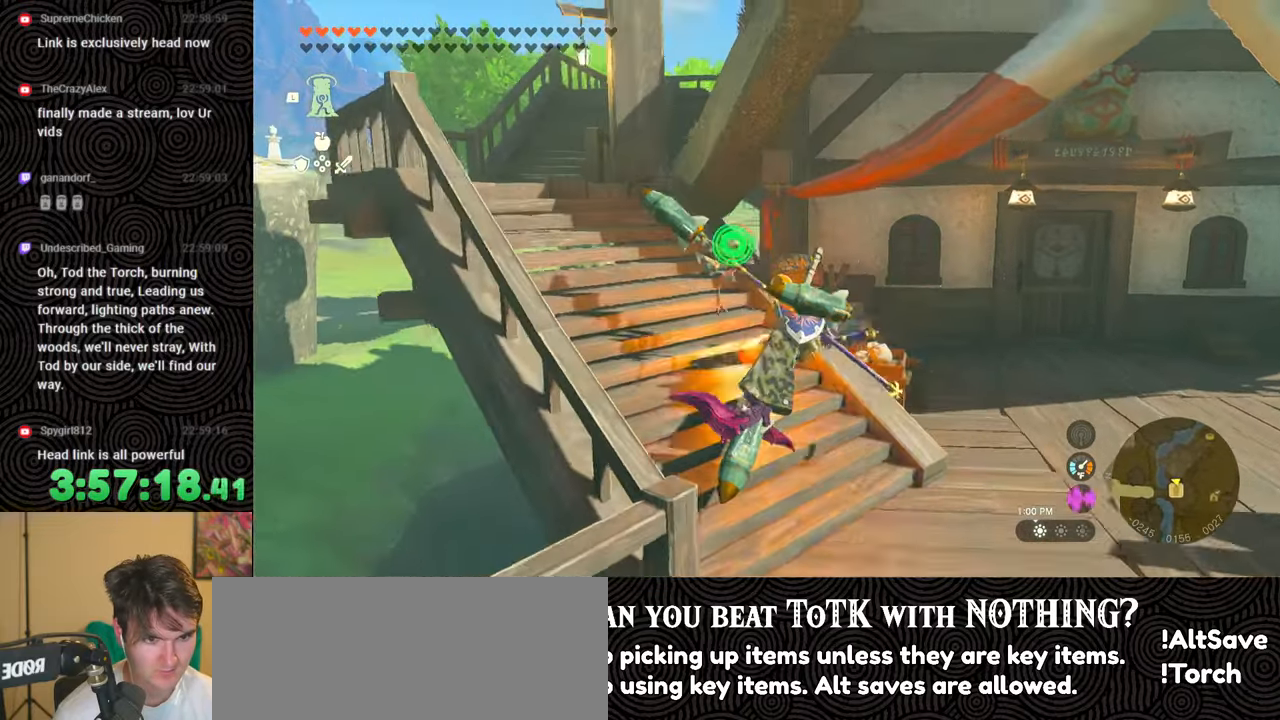
{"buttons": ["B"], "left_stick": "up-left", "right_stick": "down-right", "events": [[183, "right_stick", "down-right"]]}
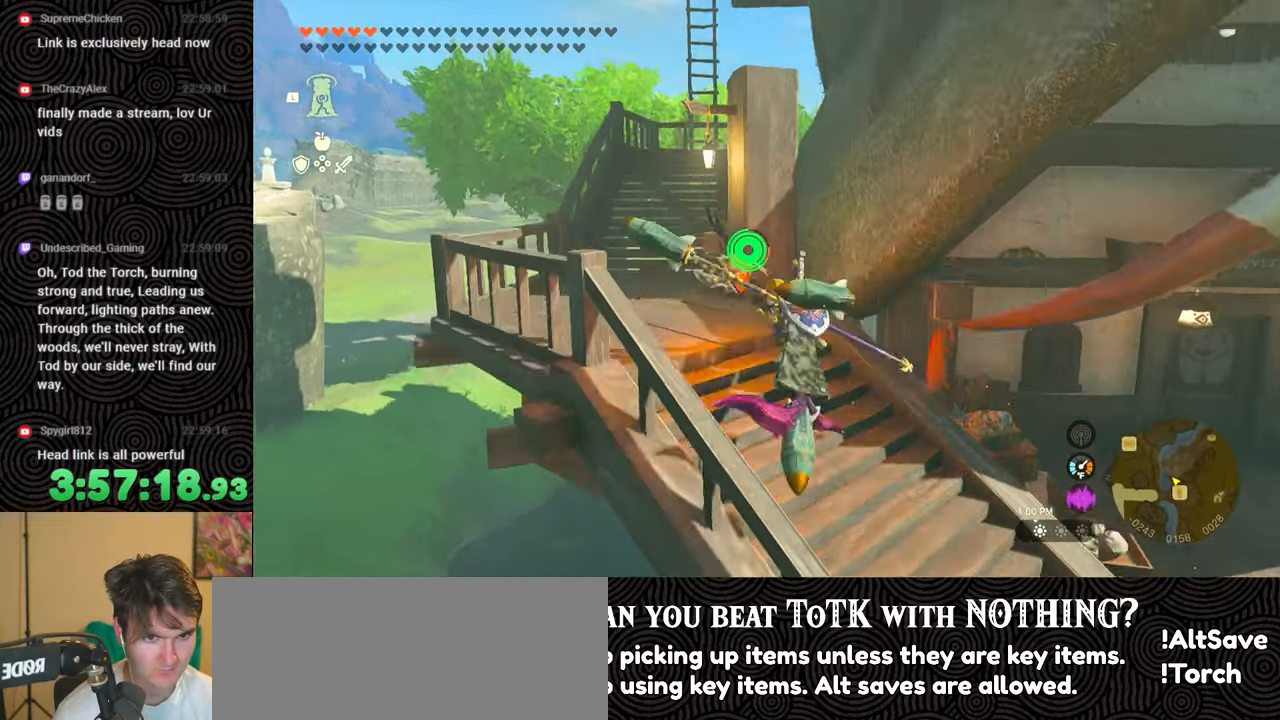
{"buttons": ["B"], "left_stick": "up", "right_stick": "down-right", "events": [[183, "left_stick", "up"]]}
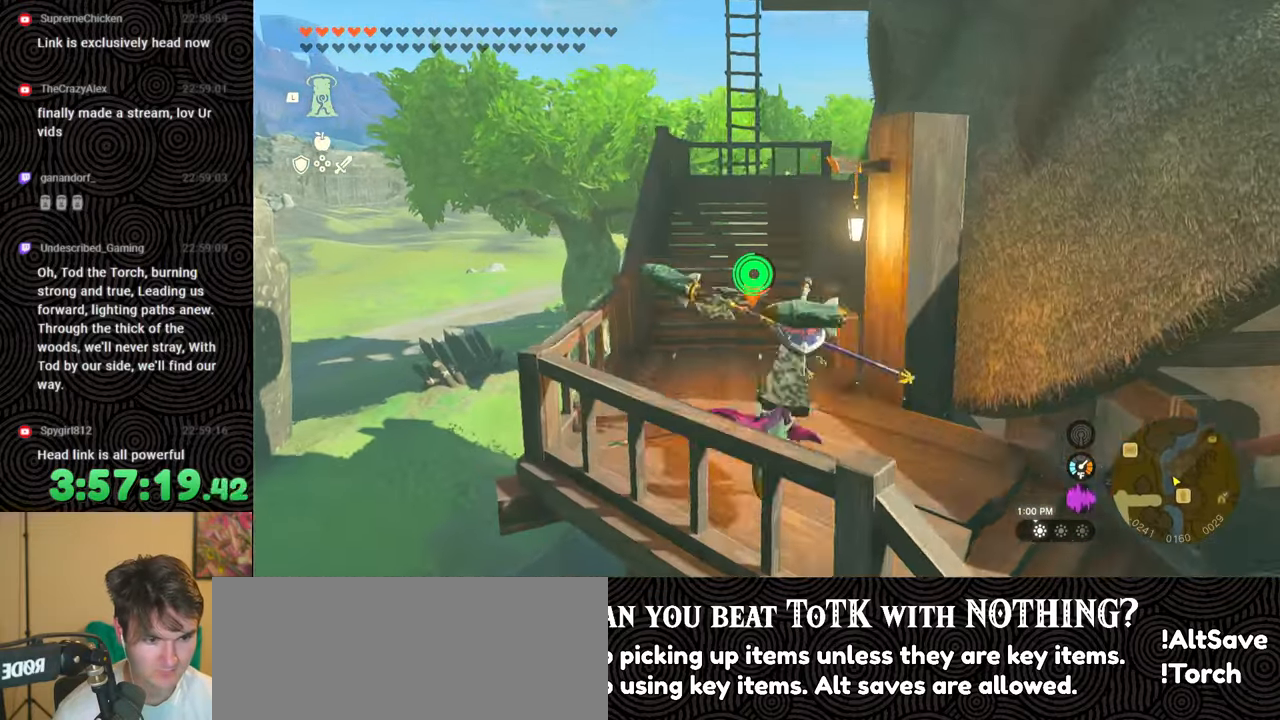
{"buttons": [], "left_stick": "up", "right_stick": "down-right", "events": [[100, "B", "up"]]}
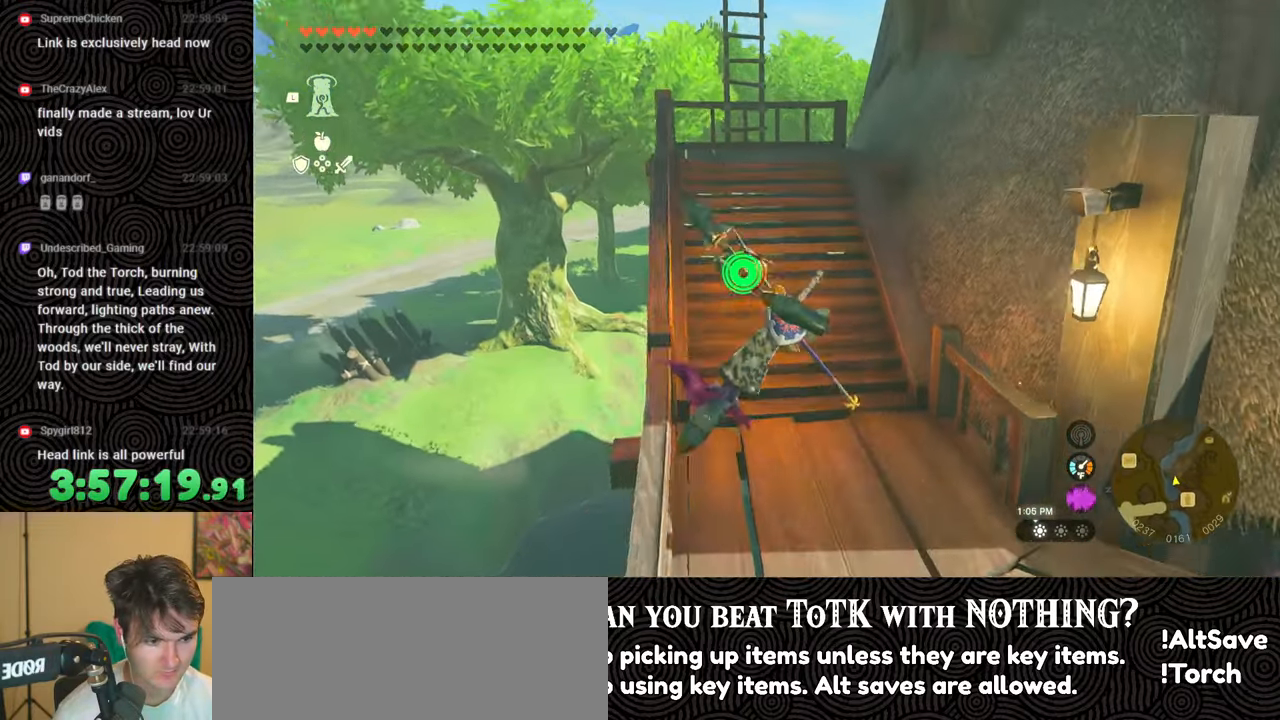
{"buttons": [], "left_stick": "down", "right_stick": "center", "events": [[117, "right_stick", "center"], [183, "left_stick", "center"], [350, "left_stick", "down"]]}
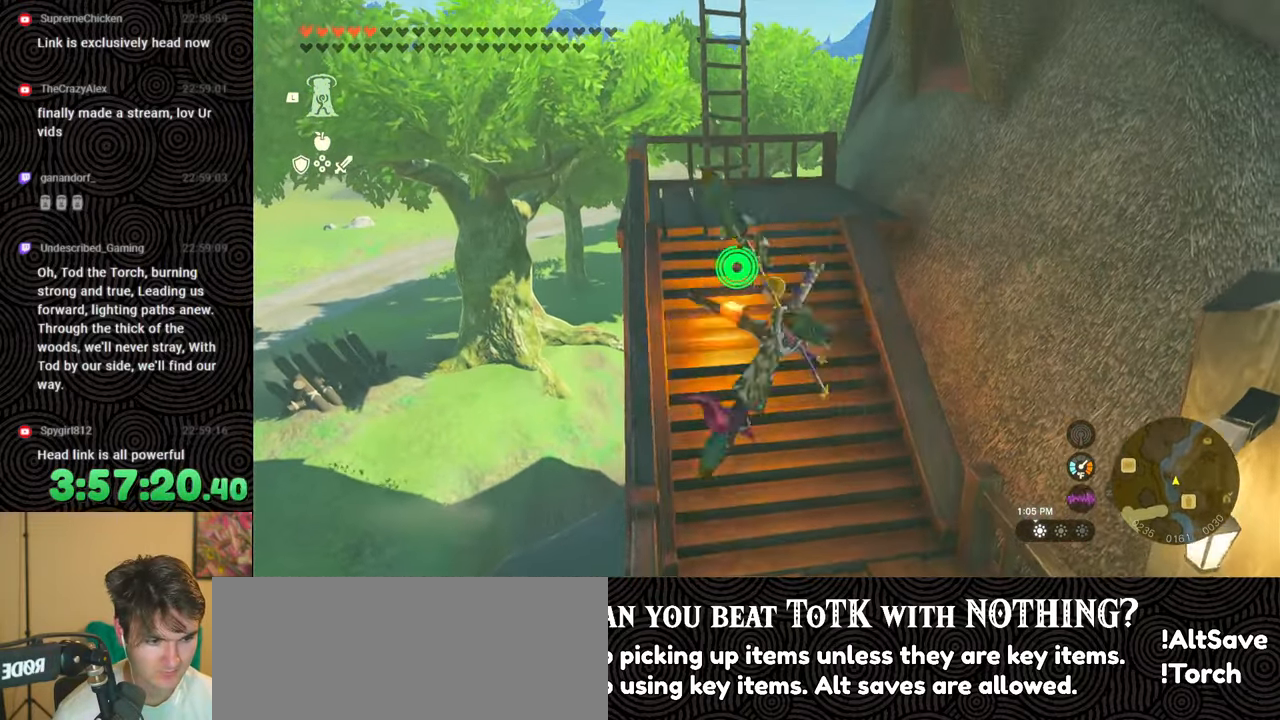
{"buttons": [], "left_stick": "down-right", "right_stick": "center", "events": [[217, "left_stick", "down-right"]]}
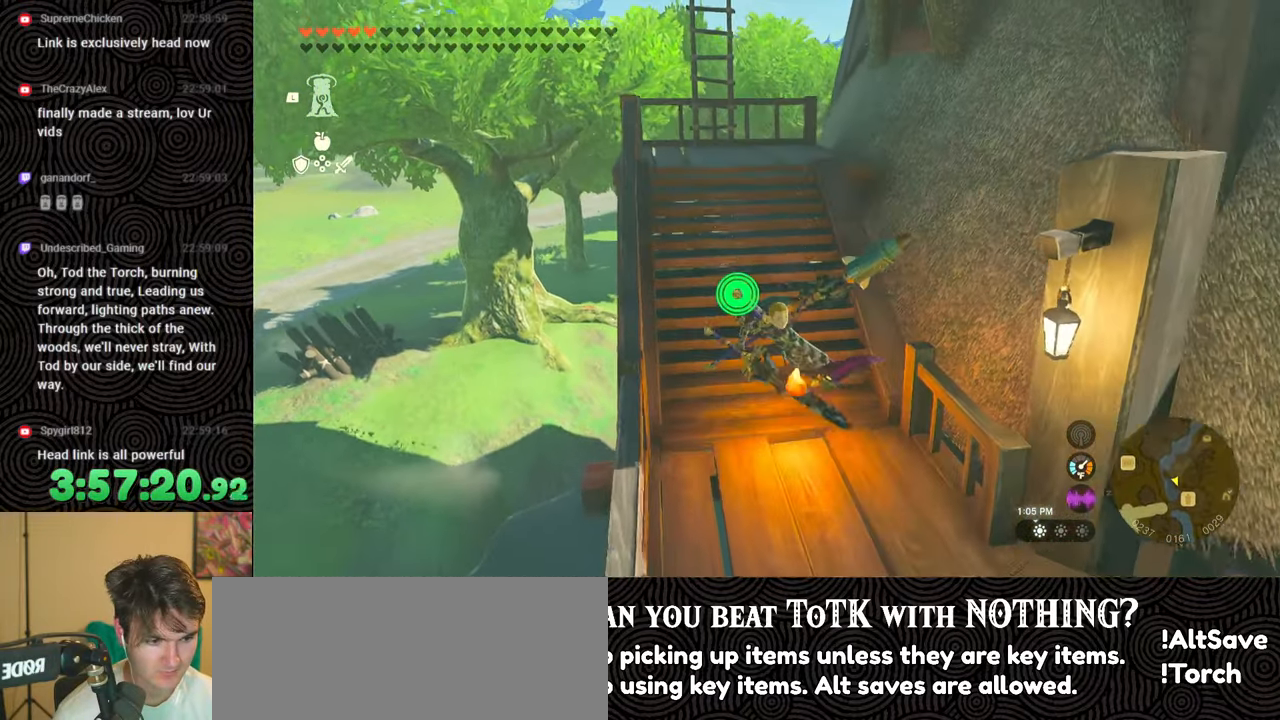
{"buttons": [], "left_stick": "down-right", "right_stick": "center", "events": []}
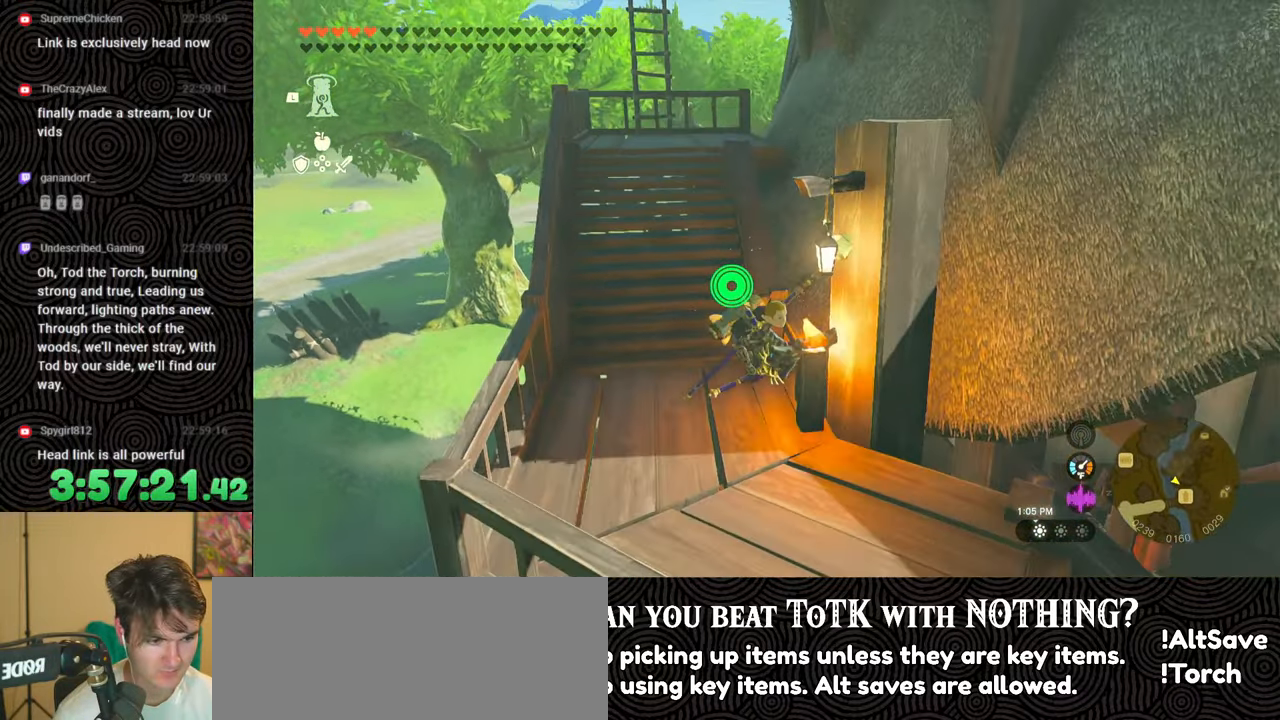
{"buttons": [], "left_stick": "right", "right_stick": "center", "events": [[100, "left_stick", "right"]]}
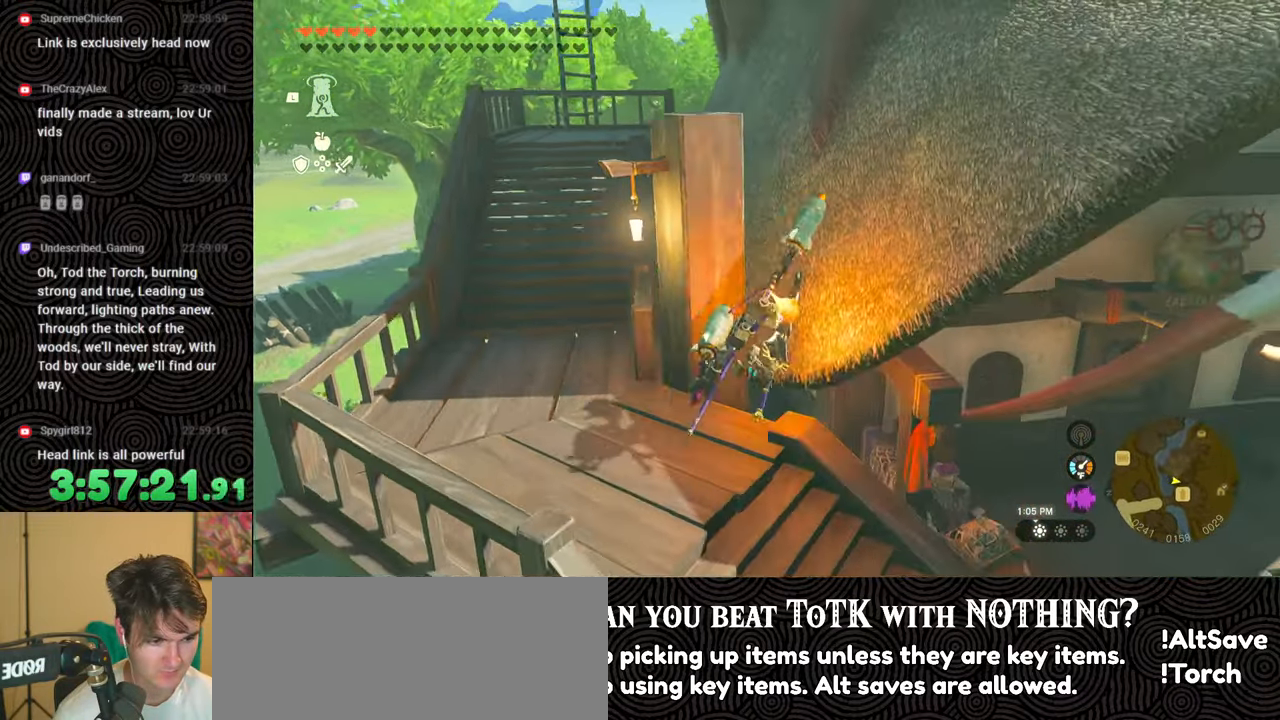
{"buttons": [], "left_stick": "right", "right_stick": "center", "events": []}
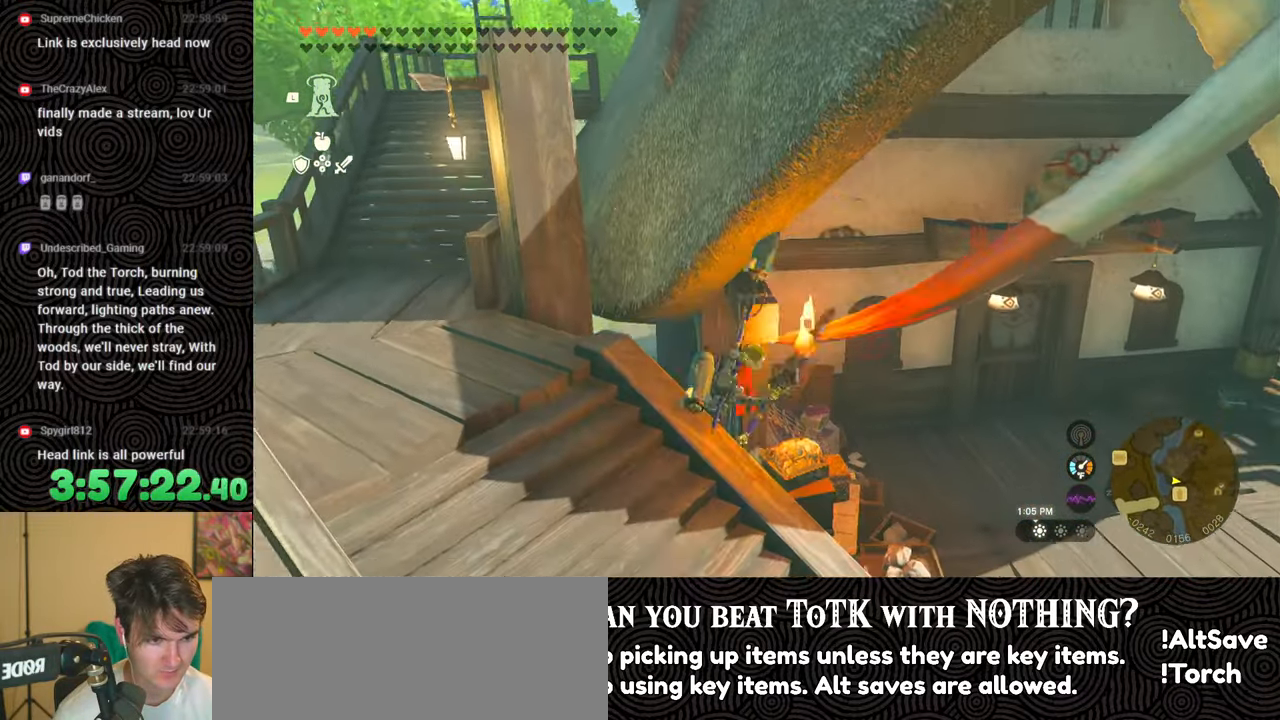
{"buttons": [], "left_stick": "up-right", "right_stick": "center", "events": [[33, "left_stick", "up-right"], [200, "left_stick", "right"], [383, "left_stick", "up-right"]]}
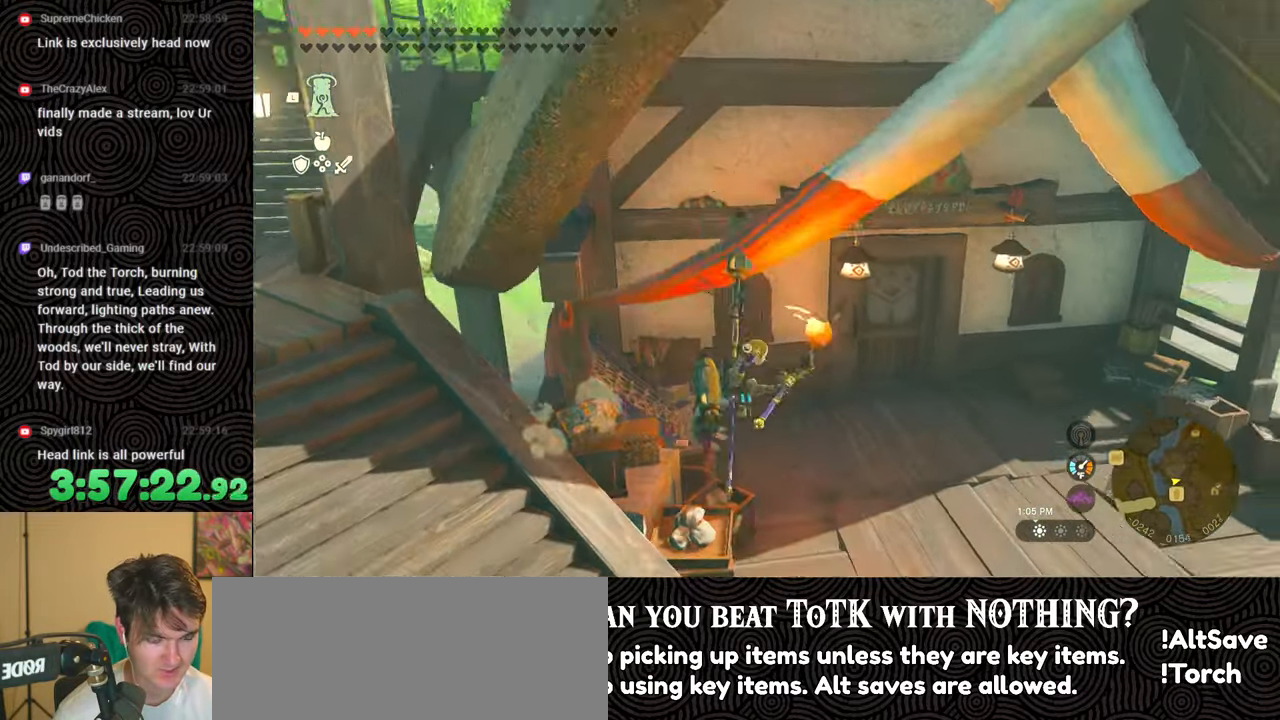
{"buttons": [], "left_stick": "up", "right_stick": "center", "events": [[200, "left_stick", "up"]]}
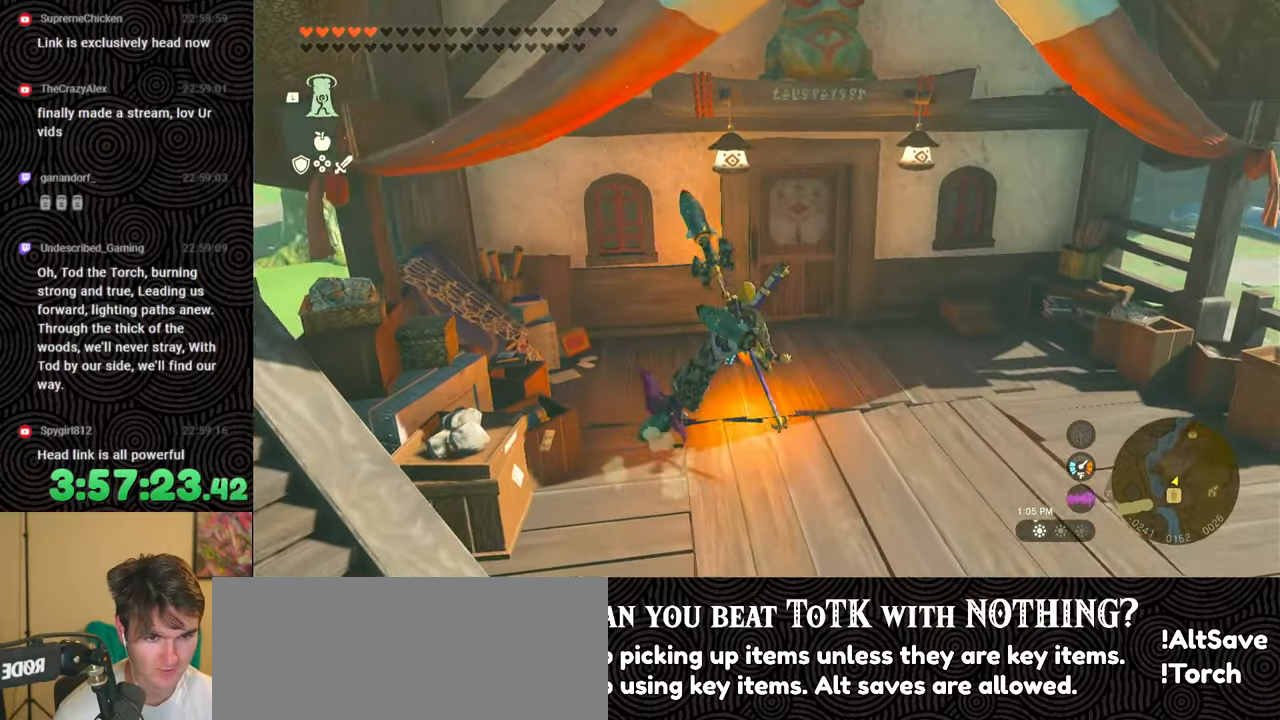
{"buttons": [], "left_stick": "center", "right_stick": "down-left", "events": [[250, "right_stick", "down"], [317, "A", "down"], [400, "A", "up"], [433, "left_stick", "center"], [467, "right_stick", "down-left"]]}
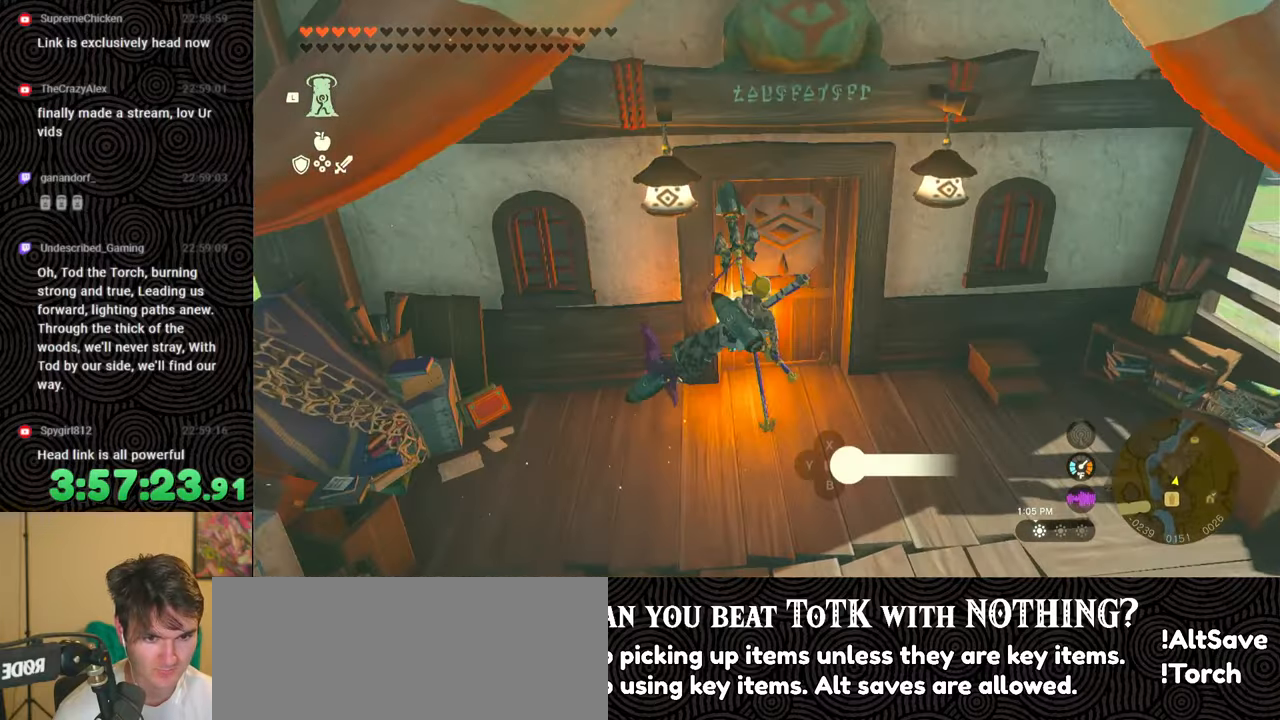
{"buttons": [], "left_stick": "center", "right_stick": "center", "events": [[100, "right_stick", "center"]]}
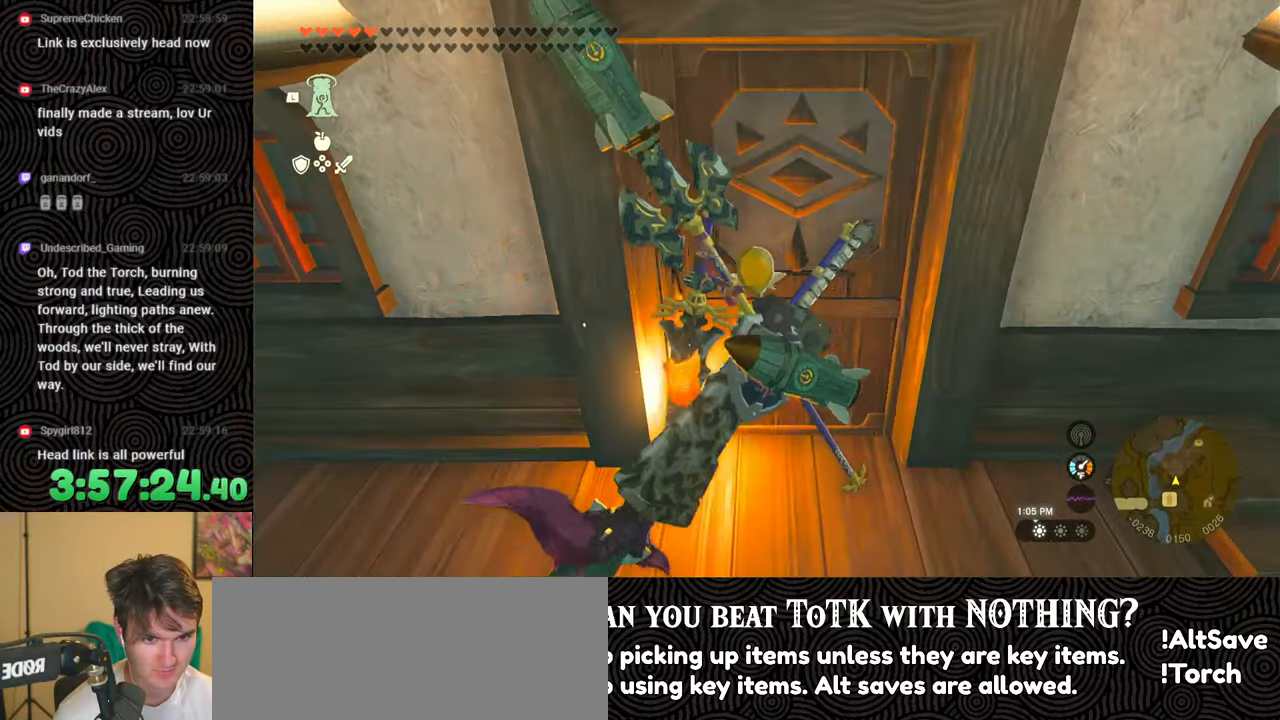
{"buttons": [], "left_stick": "up", "right_stick": "center", "events": [[67, "left_stick", "up"]]}
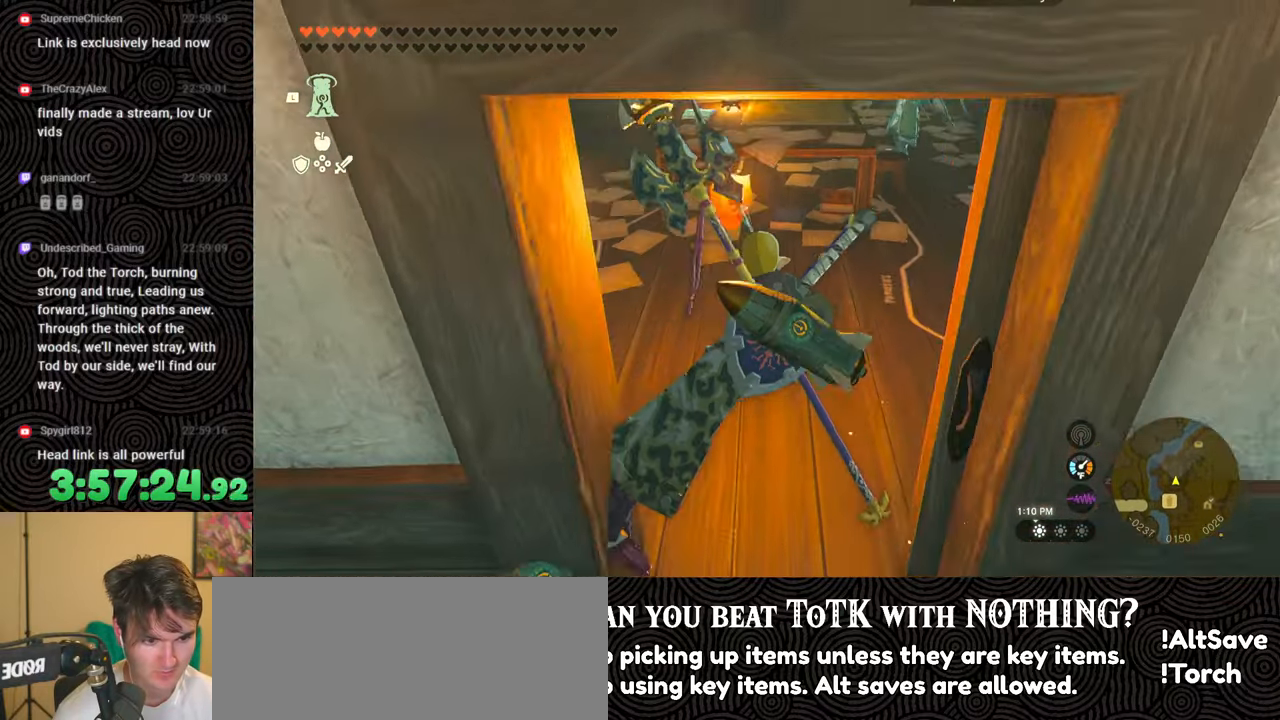
{"buttons": [], "left_stick": "up", "right_stick": "center", "events": [[17, "left_stick", "center"], [400, "left_stick", "up"]]}
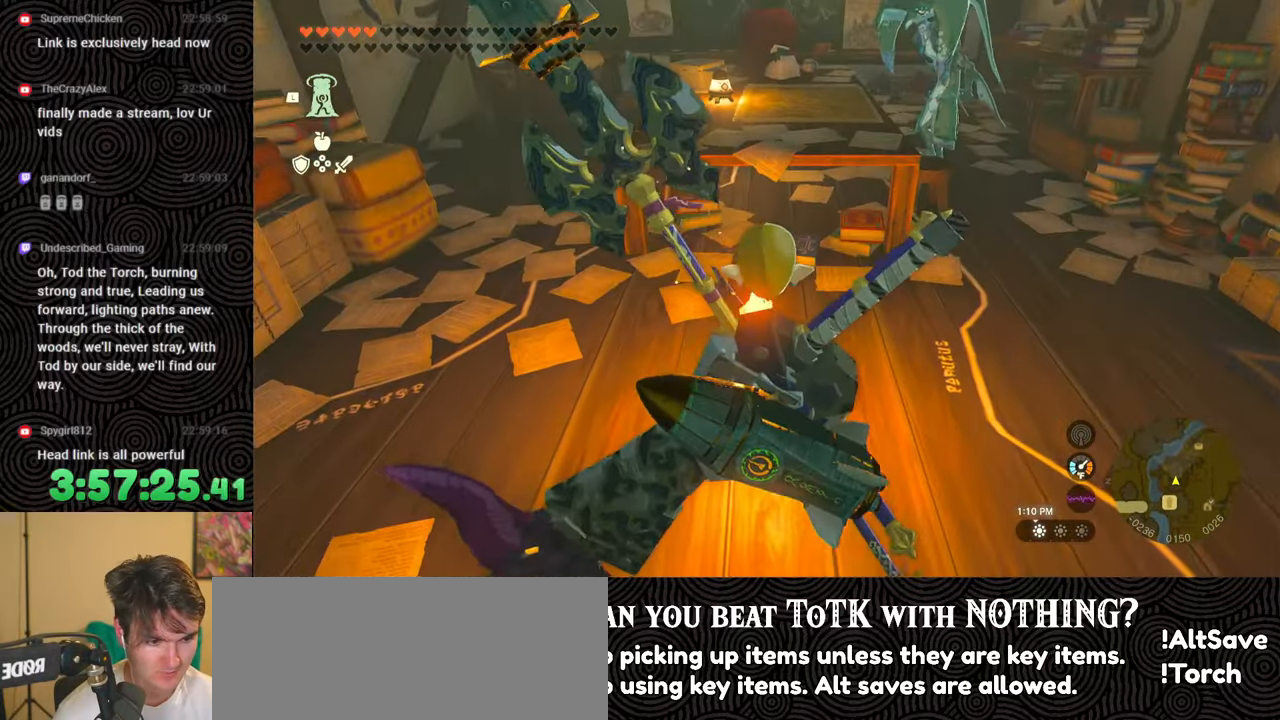
{"buttons": [], "left_stick": "center", "right_stick": "center", "events": [[167, "left_stick", "center"]]}
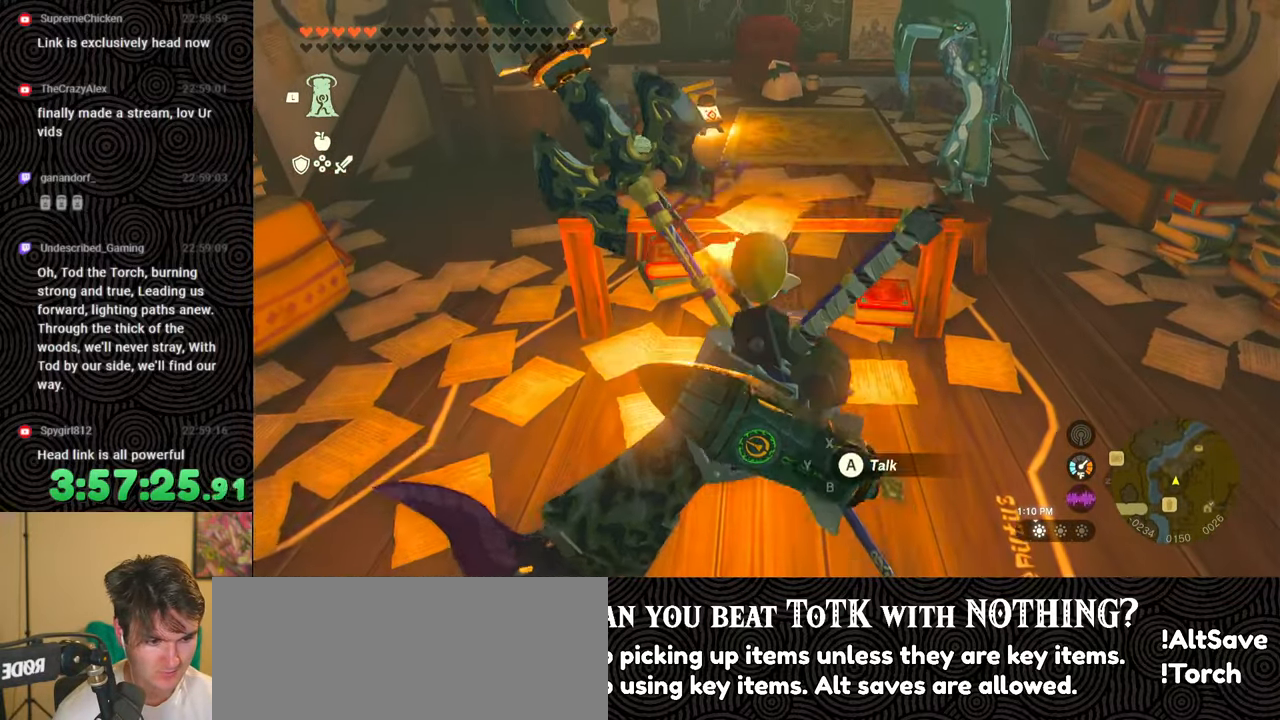
{"buttons": [], "left_stick": "down", "right_stick": "center", "events": [[17, "left_stick", "down"]]}
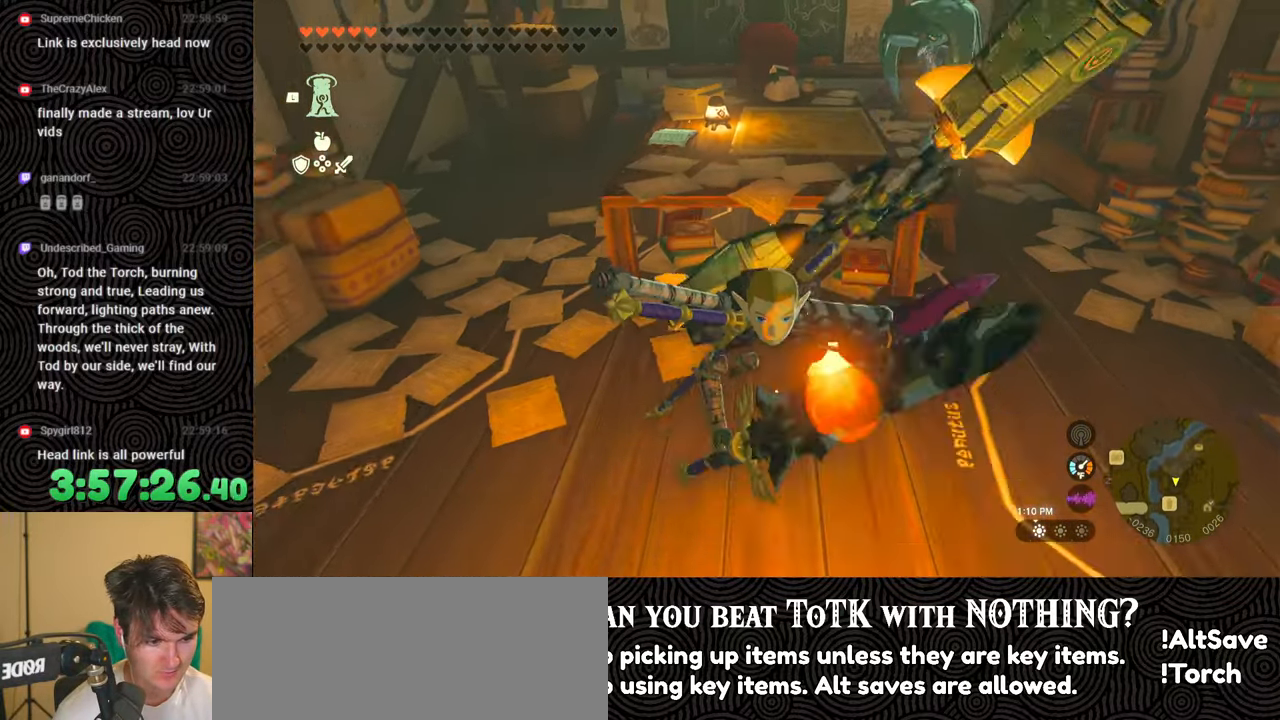
{"buttons": [], "left_stick": "center", "right_stick": "center", "events": [[100, "left_stick", "center"]]}
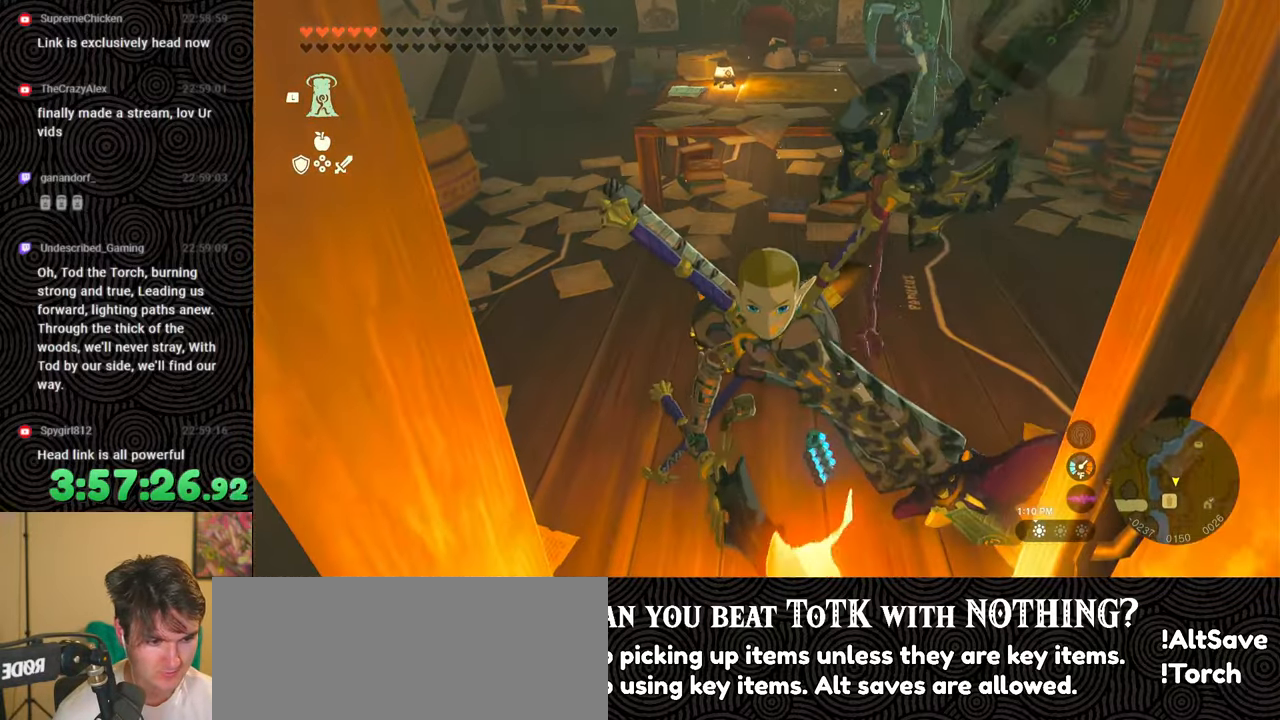
{"buttons": [], "left_stick": "center", "right_stick": "center", "events": [[33, "left_stick", "down"], [250, "left_stick", "center"]]}
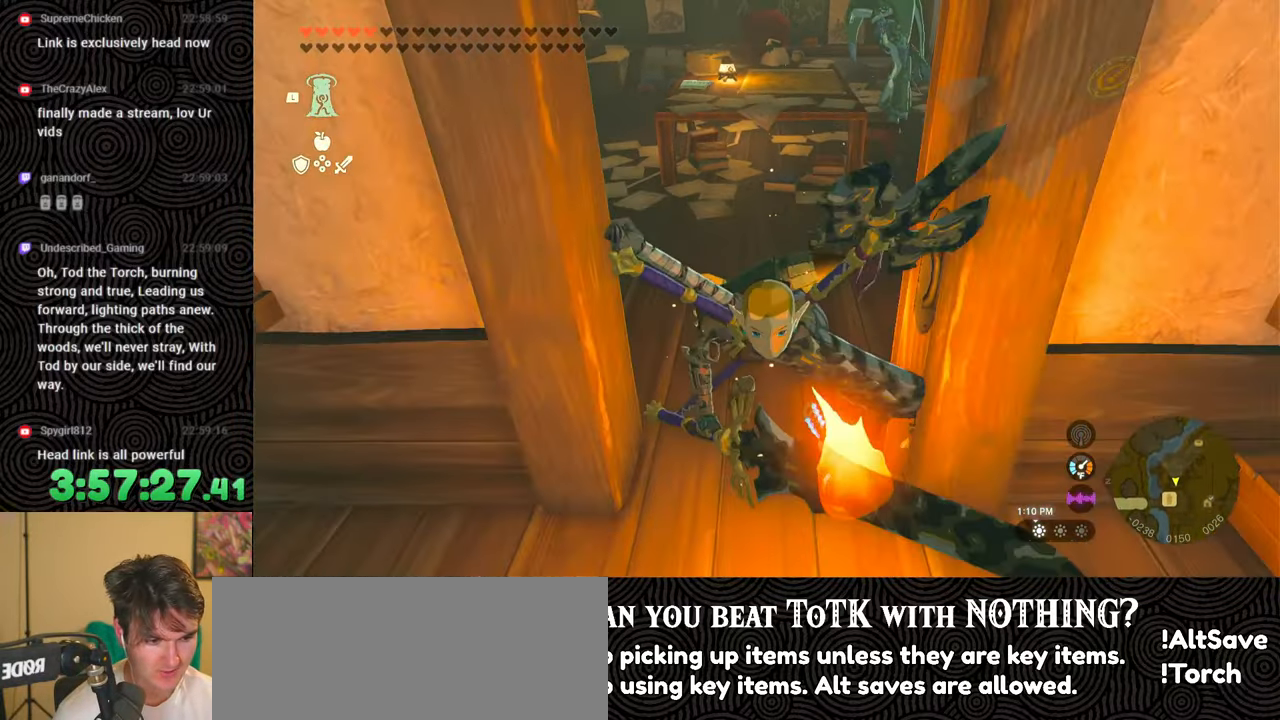
{"buttons": [], "left_stick": "up", "right_stick": "down", "events": [[383, "left_stick", "up"], [383, "right_stick", "down"]]}
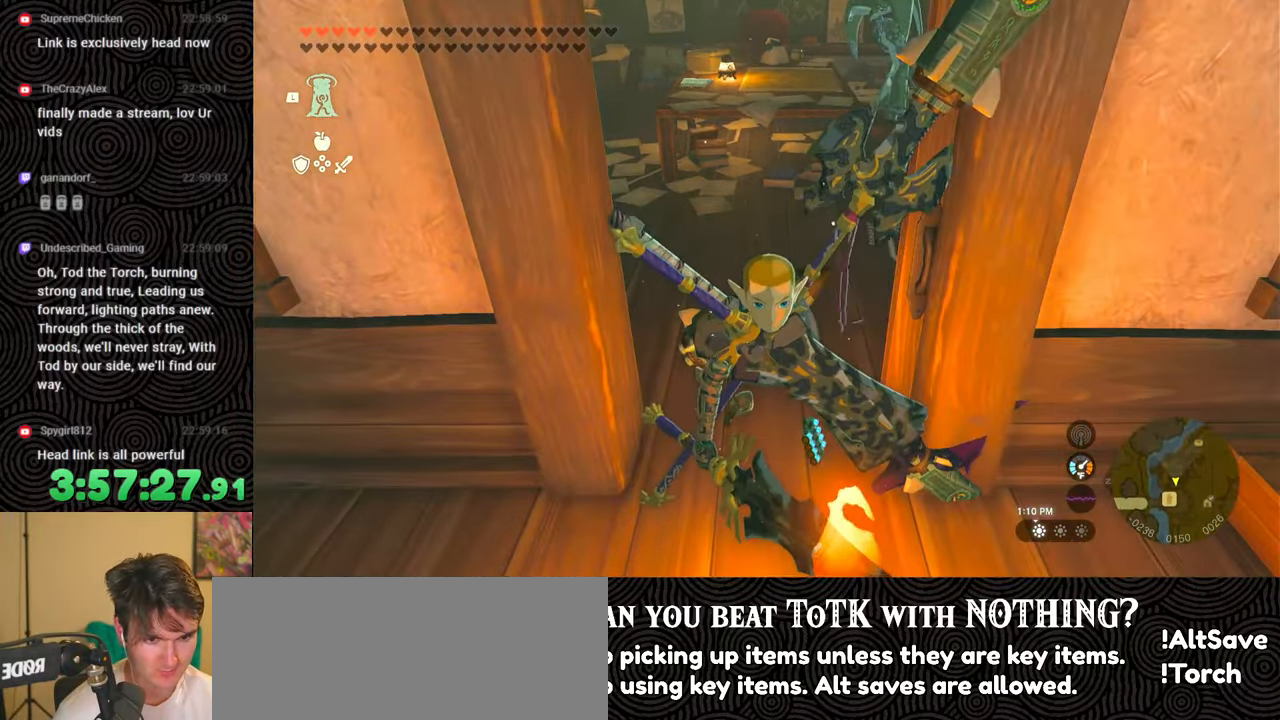
{"buttons": [], "left_stick": "center", "right_stick": "center", "events": [[33, "left_stick", "center"], [317, "right_stick", "center"]]}